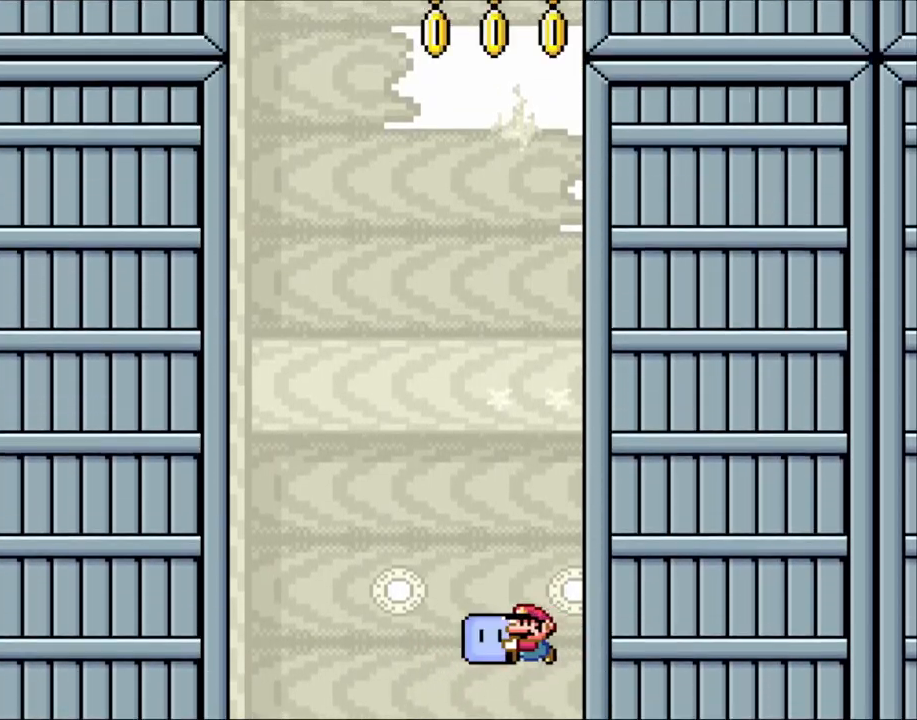
Gameplay with a controller (Nintendo layout); each line is a JSON object with the inputs held at the frame after it. "events" lists button and stick changes between this image and that frame as [ms after this image, input, new state], when the widget could be followed in between. Not read: L3 R3.
{"buttons": ["Y"], "events": [[133, "DPAD_LEFT", "up"], [350, "DPAD_RIGHT", "down"], [450, "DPAD_RIGHT", "up"]]}
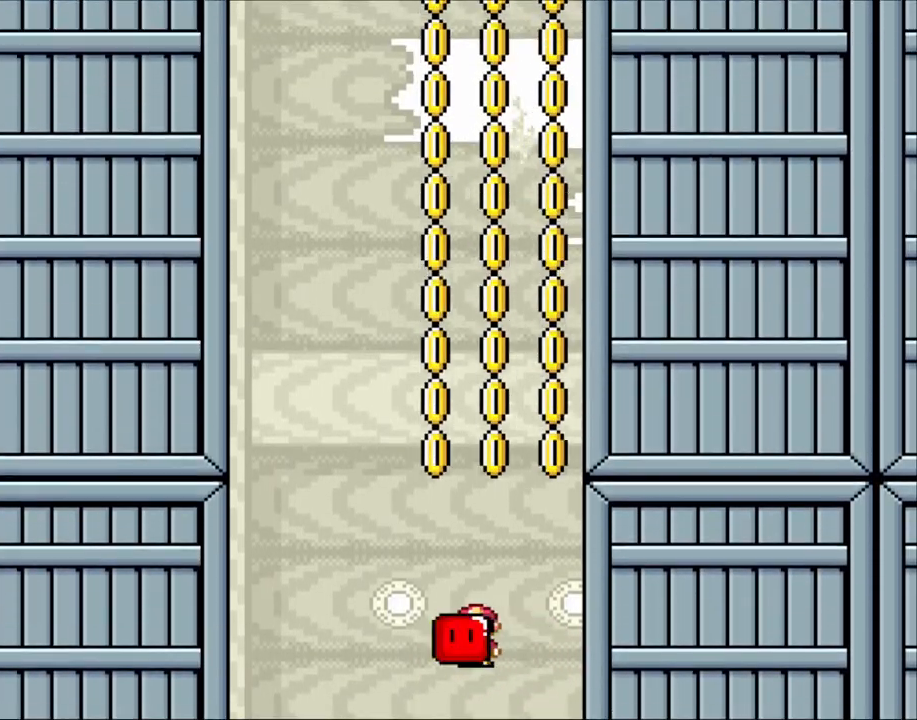
{"buttons": ["Y"], "events": [[50, "DPAD_LEFT", "down"], [300, "DPAD_LEFT", "up"]]}
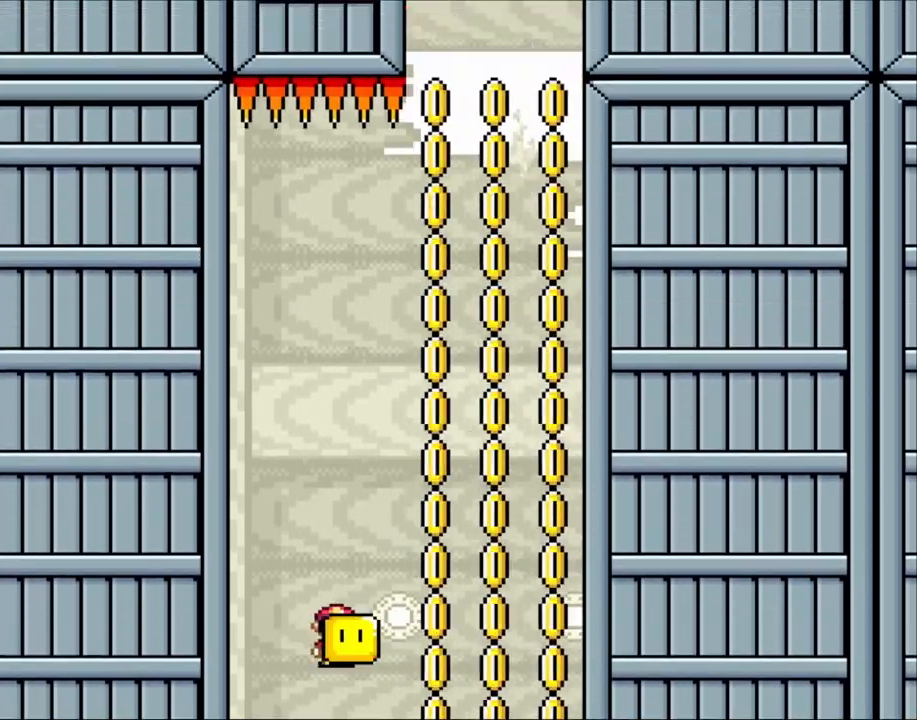
{"buttons": ["Y", "DPAD_RIGHT"], "events": [[50, "DPAD_RIGHT", "down"]]}
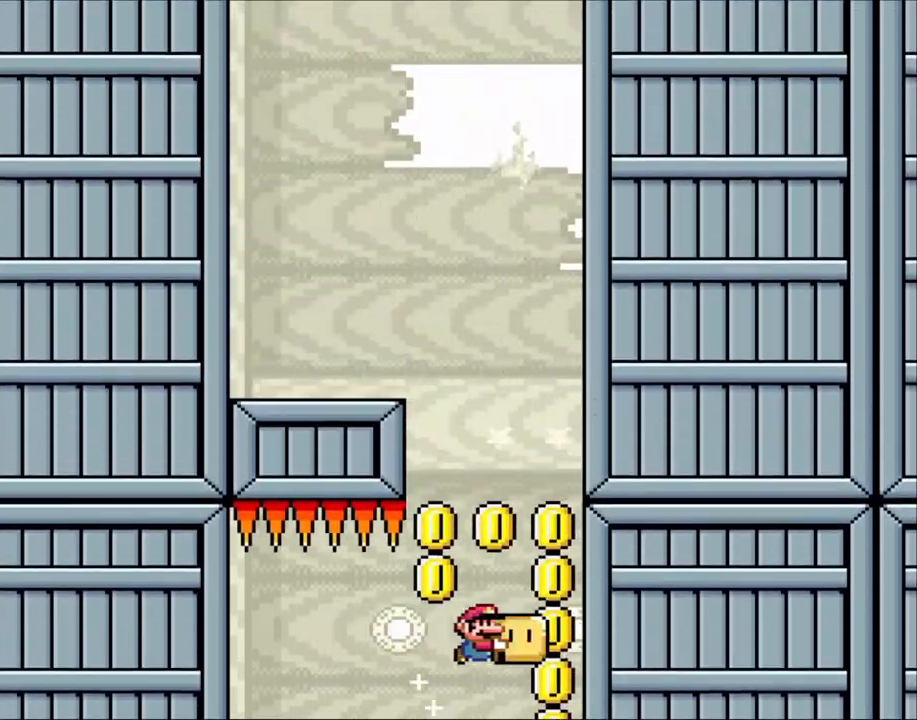
{"buttons": ["Y", "DPAD_LEFT"], "events": [[50, "DPAD_RIGHT", "up"], [150, "DPAD_LEFT", "down"]]}
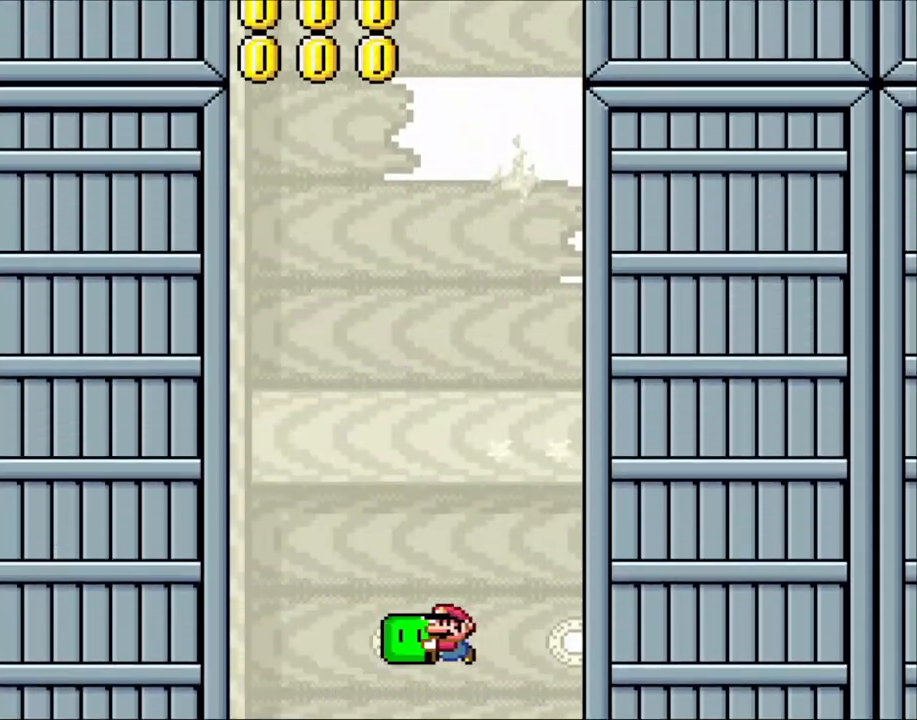
{"buttons": ["Y"], "events": [[250, "DPAD_LEFT", "up"], [350, "DPAD_RIGHT", "down"], [450, "DPAD_RIGHT", "up"]]}
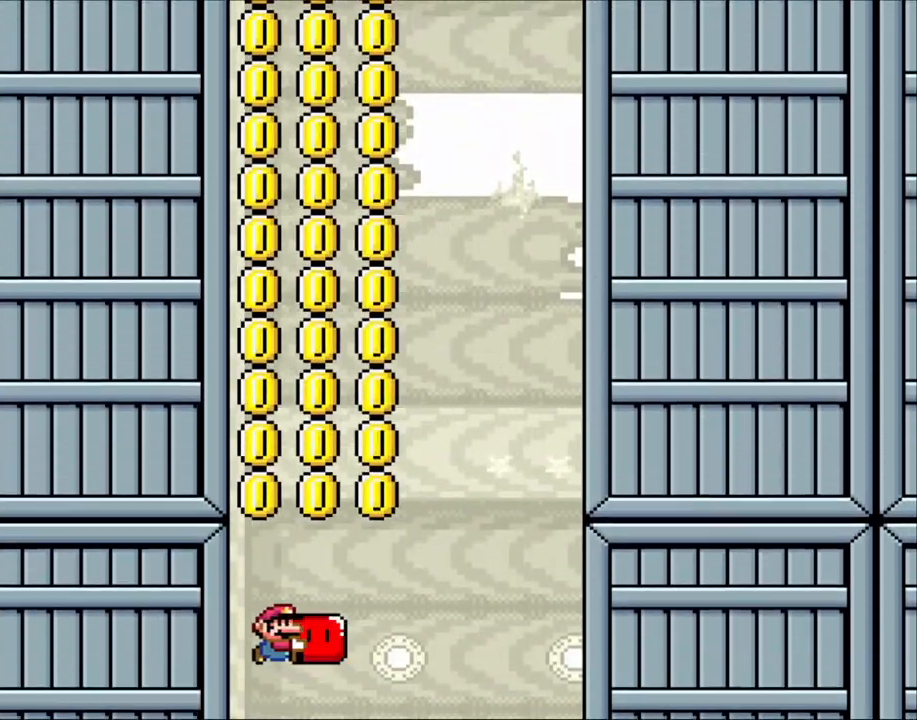
{"buttons": ["Y"], "events": []}
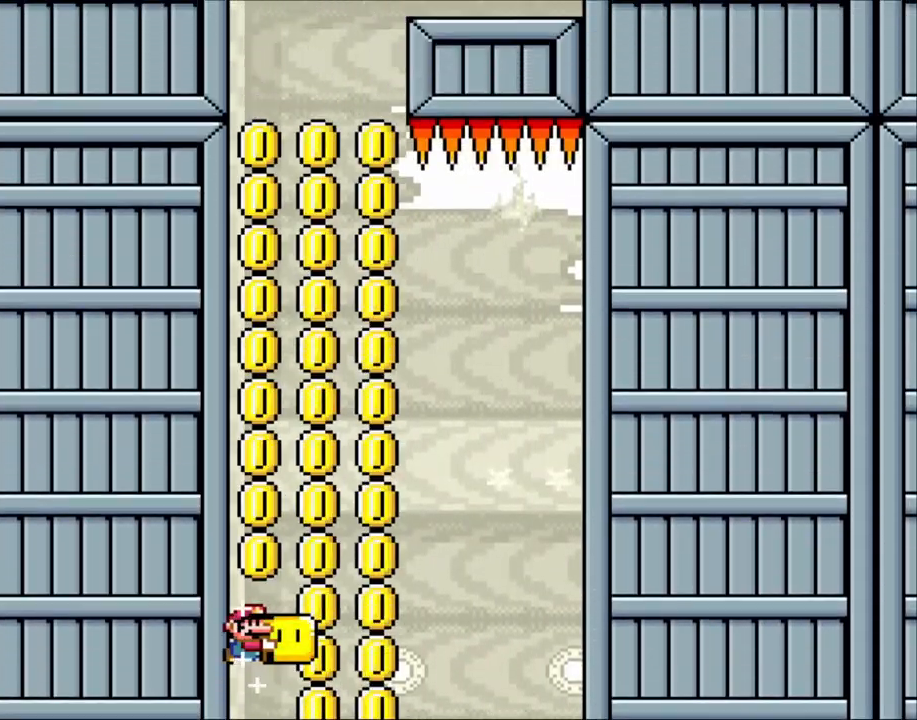
{"buttons": ["Y"], "events": []}
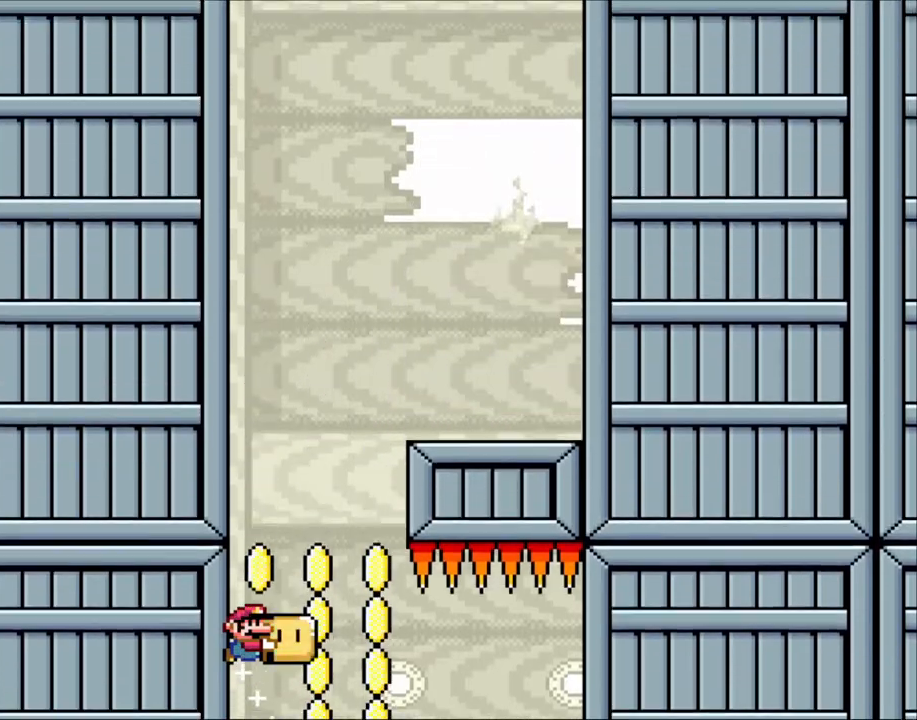
{"buttons": ["Y"], "events": []}
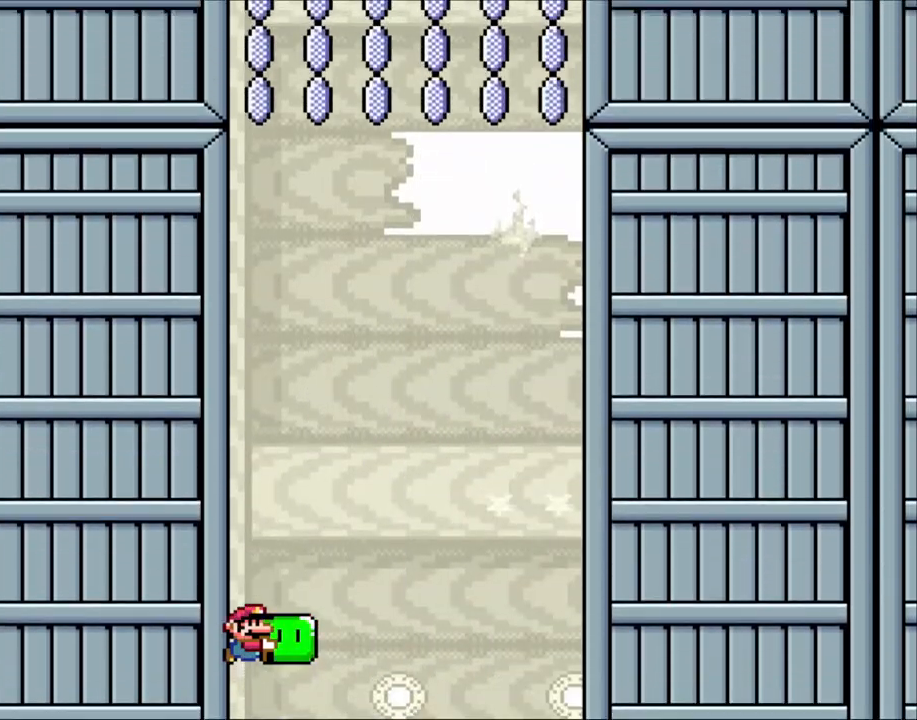
{"buttons": ["Y"], "events": []}
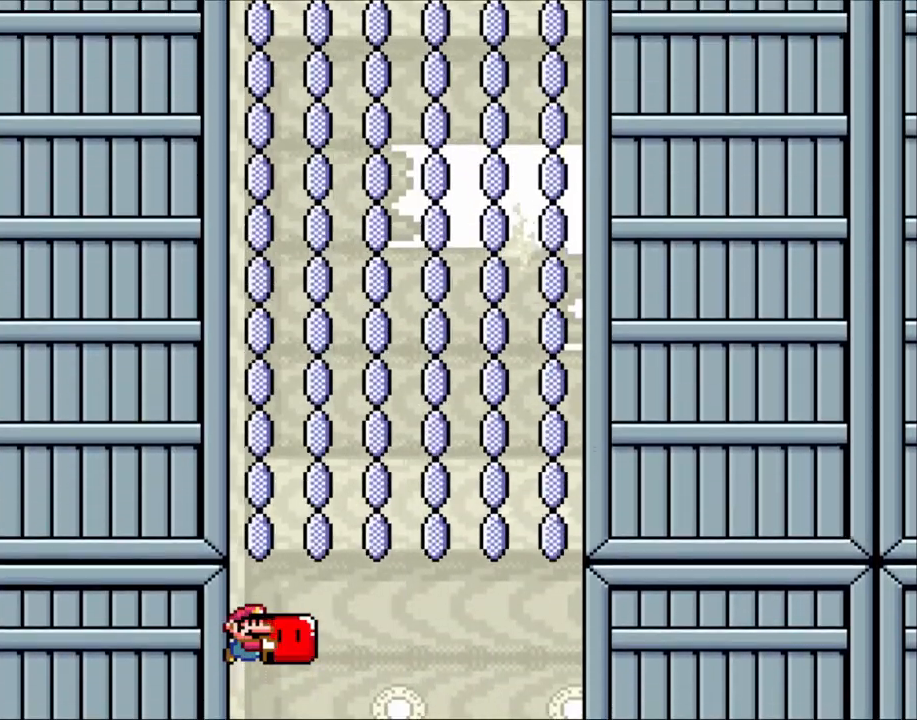
{"buttons": ["Y"], "events": []}
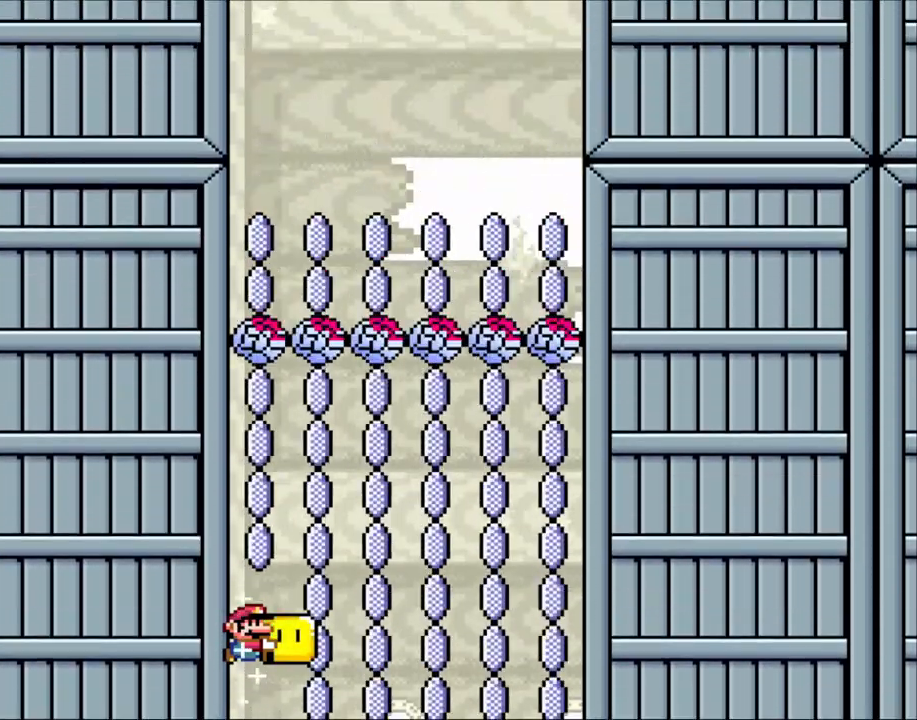
{"buttons": ["Y", "DPAD_RIGHT"], "events": [[150, "DPAD_UP", "down"], [200, "Y", "up"], [283, "DPAD_UP", "up"], [283, "Y", "down"], [400, "DPAD_RIGHT", "down"]]}
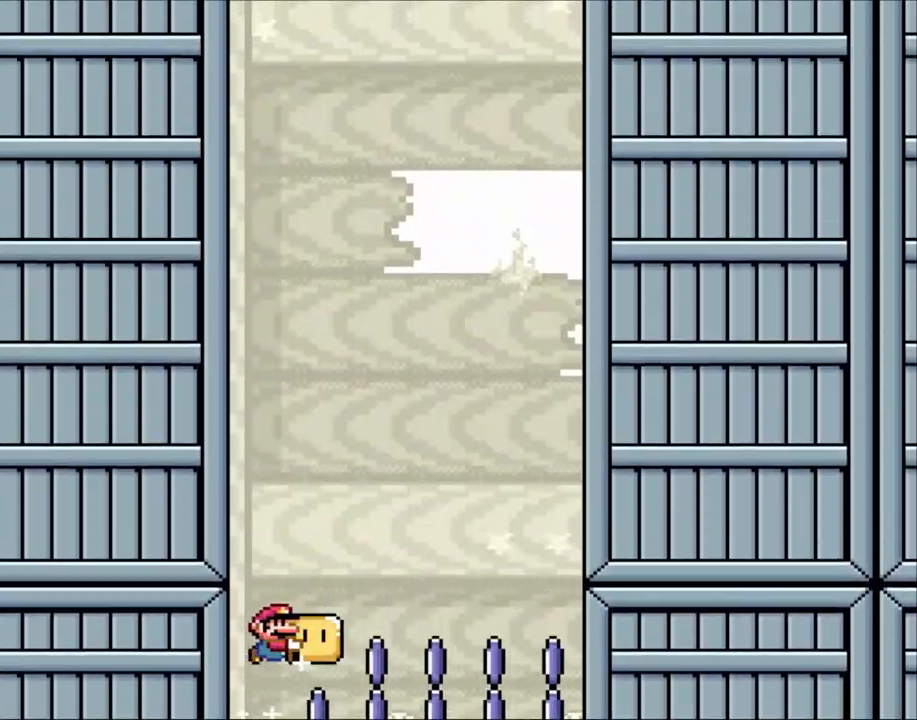
{"buttons": ["Y"], "events": [[150, "DPAD_RIGHT", "up"], [283, "DPAD_LEFT", "down"], [400, "DPAD_LEFT", "up"]]}
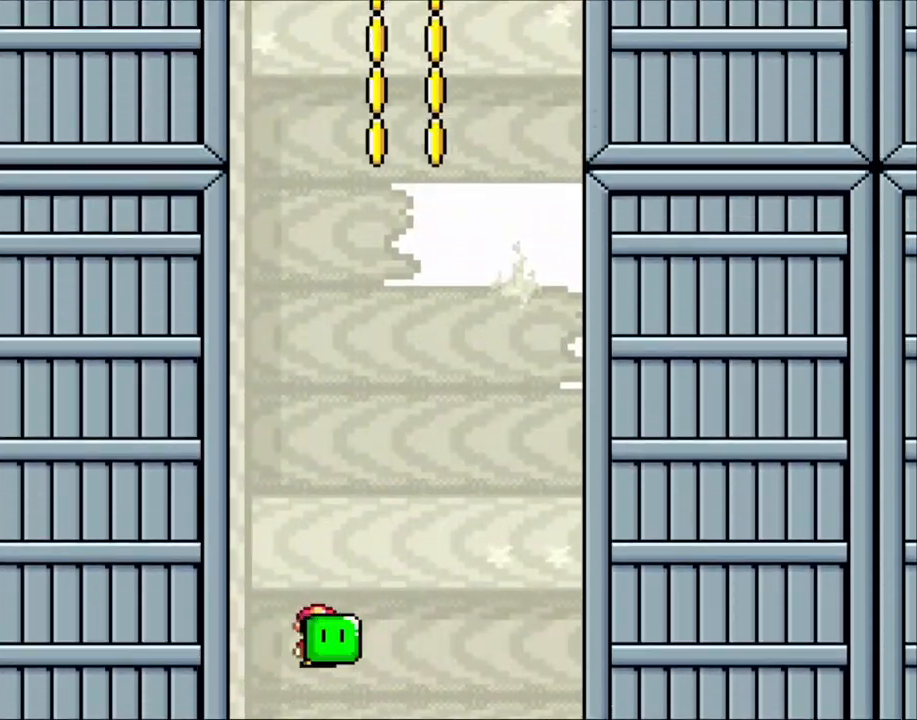
{"buttons": ["Y"], "events": [[50, "DPAD_RIGHT", "down"], [133, "DPAD_RIGHT", "up"]]}
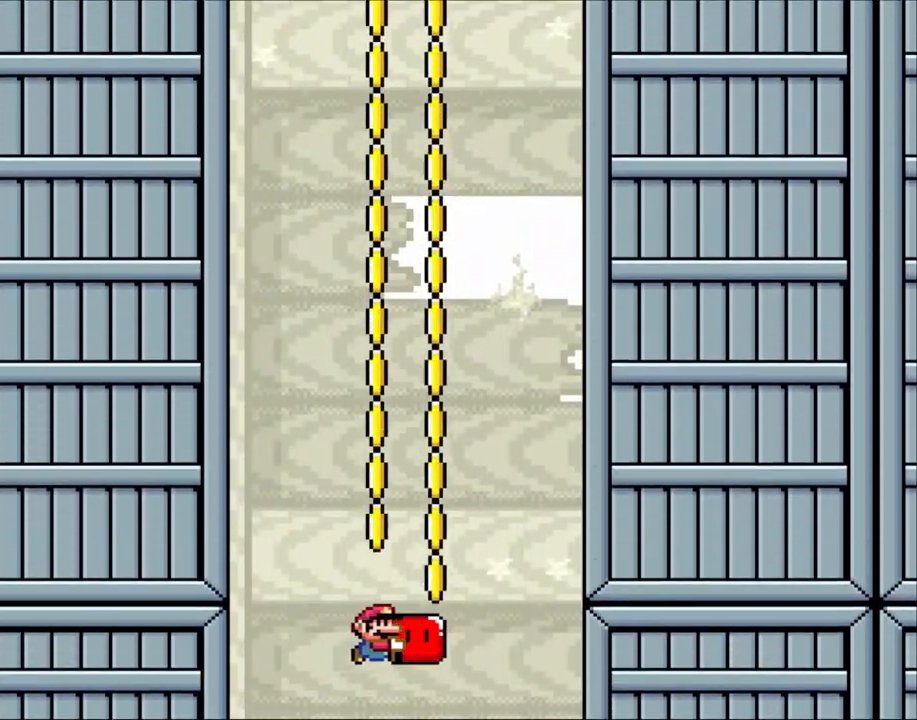
{"buttons": ["Y"], "events": []}
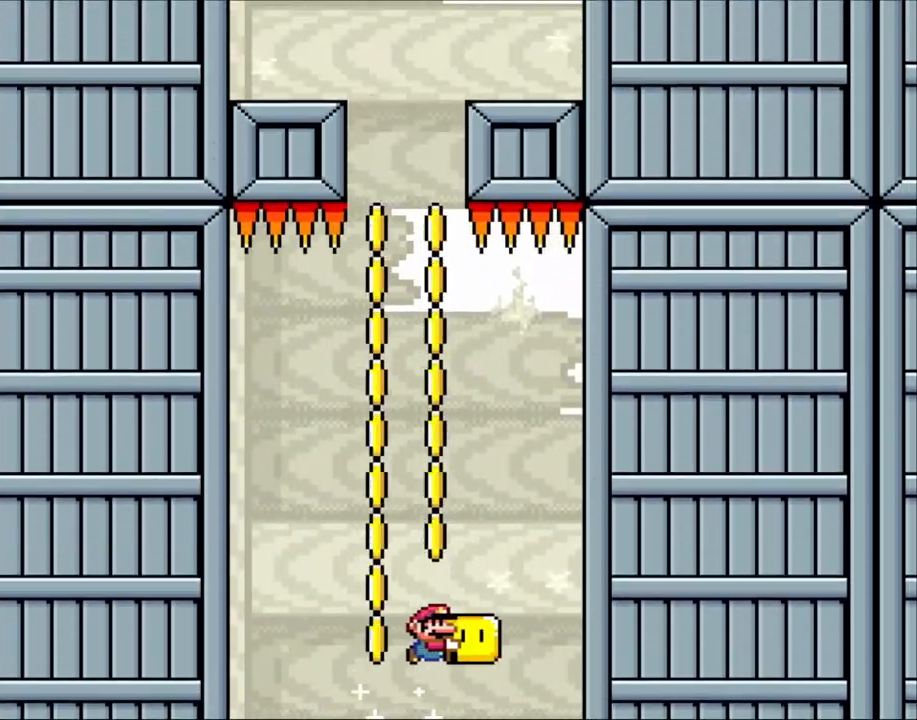
{"buttons": ["Y"], "events": [[250, "DPAD_LEFT", "down"], [383, "DPAD_LEFT", "up"]]}
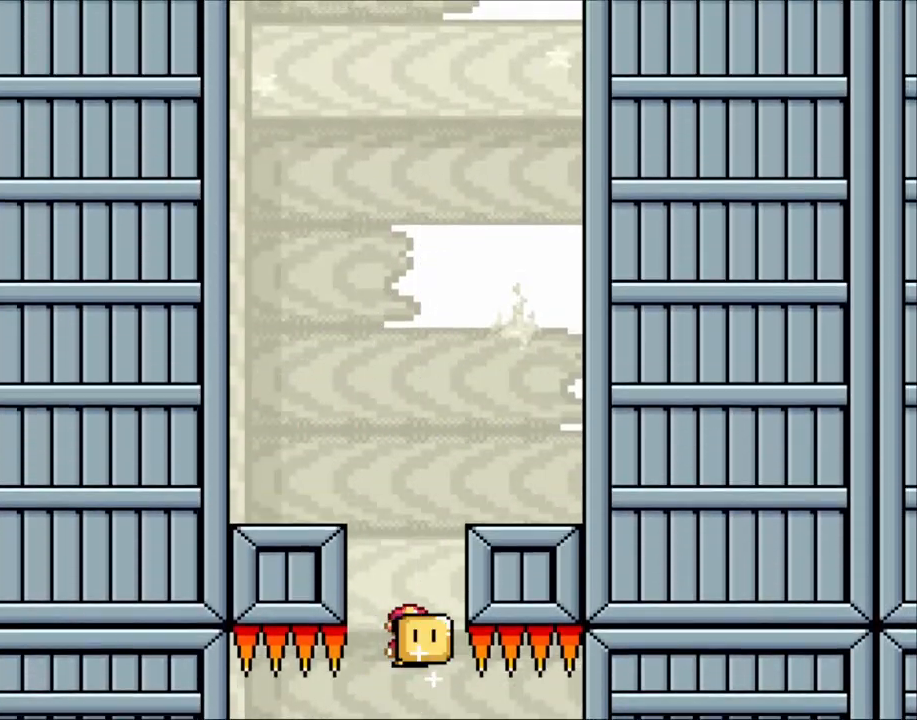
{"buttons": ["Y"], "events": [[50, "DPAD_RIGHT", "down"], [183, "DPAD_RIGHT", "up"]]}
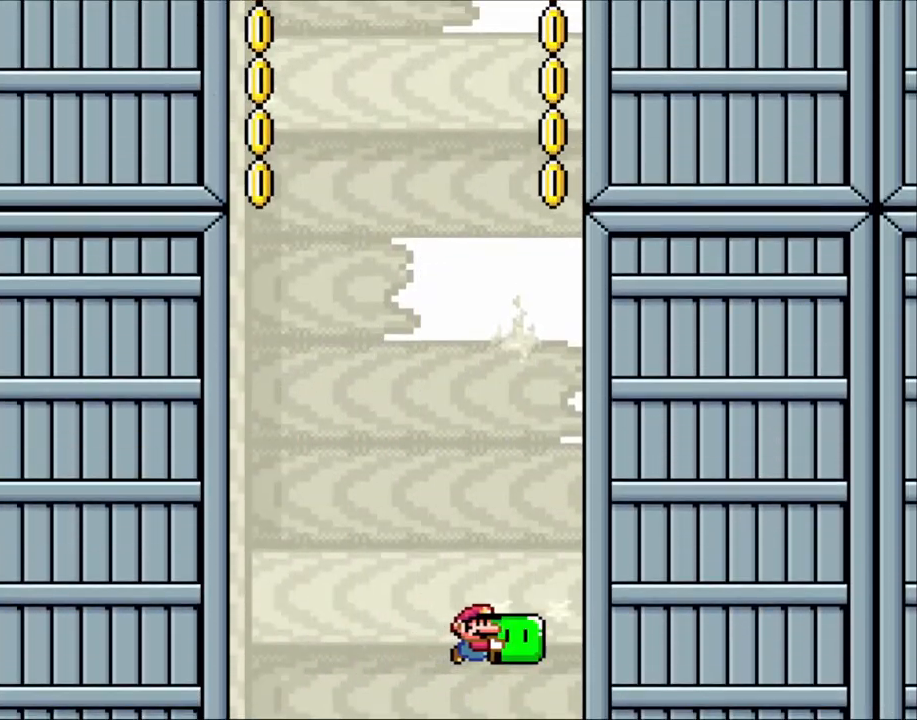
{"buttons": ["Y", "DPAD_RIGHT"], "events": [[183, "DPAD_LEFT", "down"], [300, "DPAD_LEFT", "up"], [433, "DPAD_RIGHT", "down"]]}
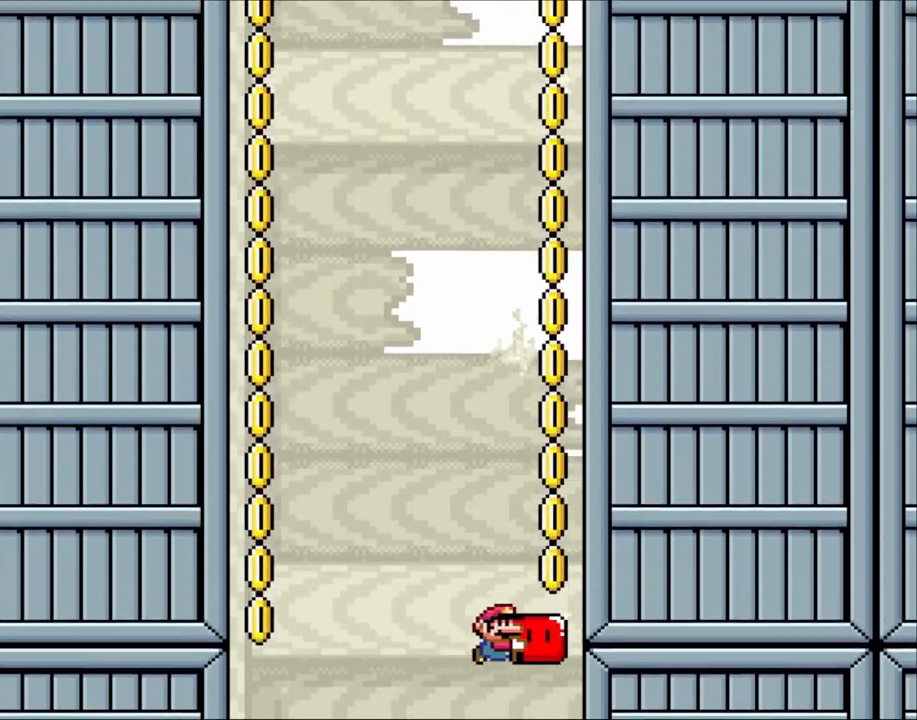
{"buttons": ["Y"], "events": [[150, "DPAD_RIGHT", "up"]]}
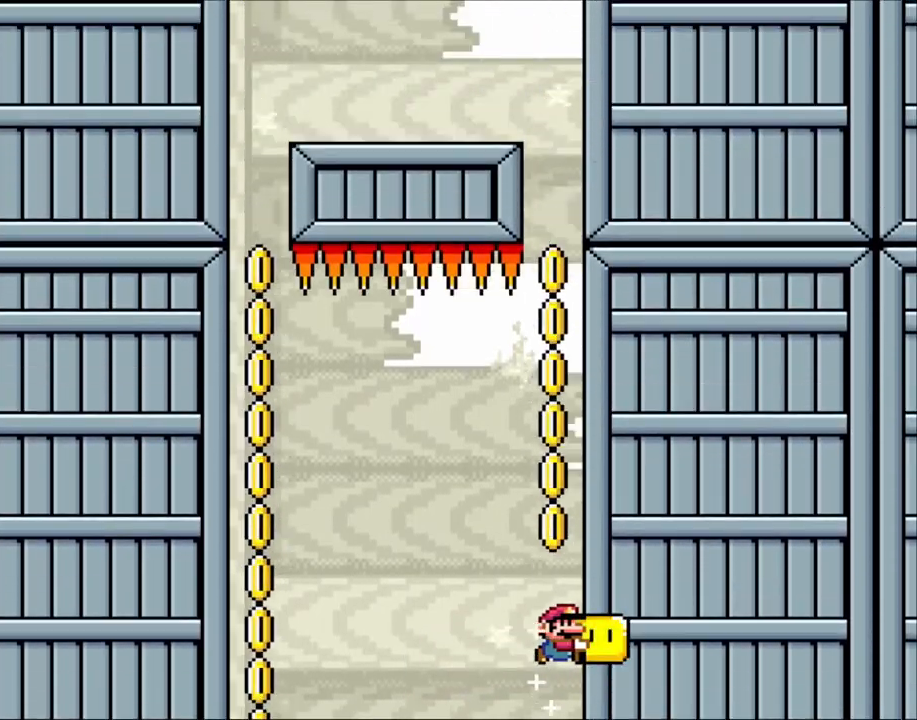
{"buttons": ["Y"], "events": []}
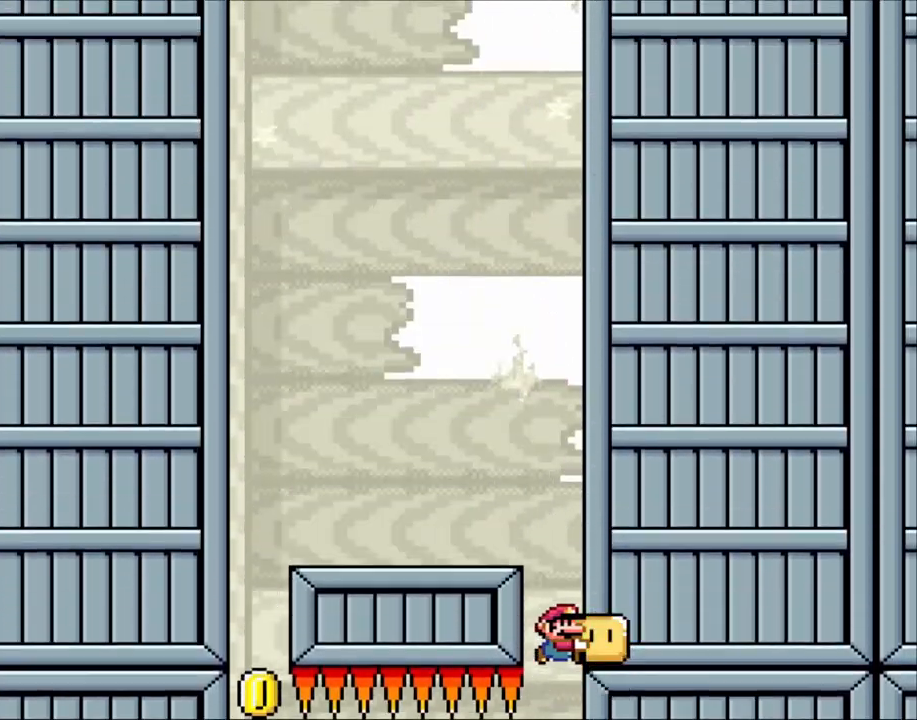
{"buttons": ["Y"], "events": [[250, "DPAD_LEFT", "down"], [450, "DPAD_LEFT", "up"]]}
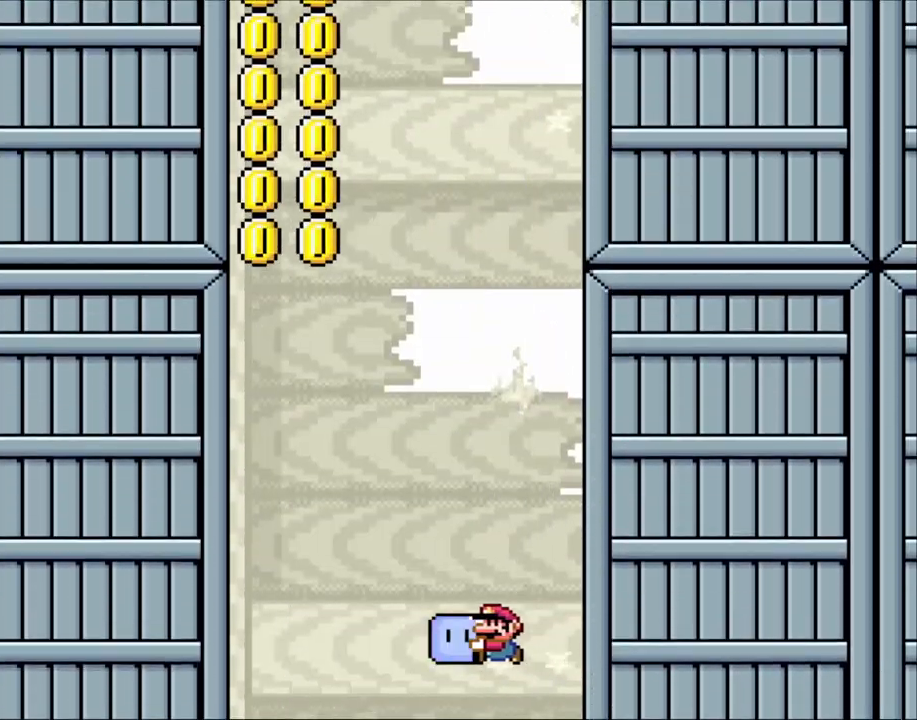
{"buttons": ["Y", "DPAD_LEFT"], "events": [[350, "DPAD_LEFT", "down"]]}
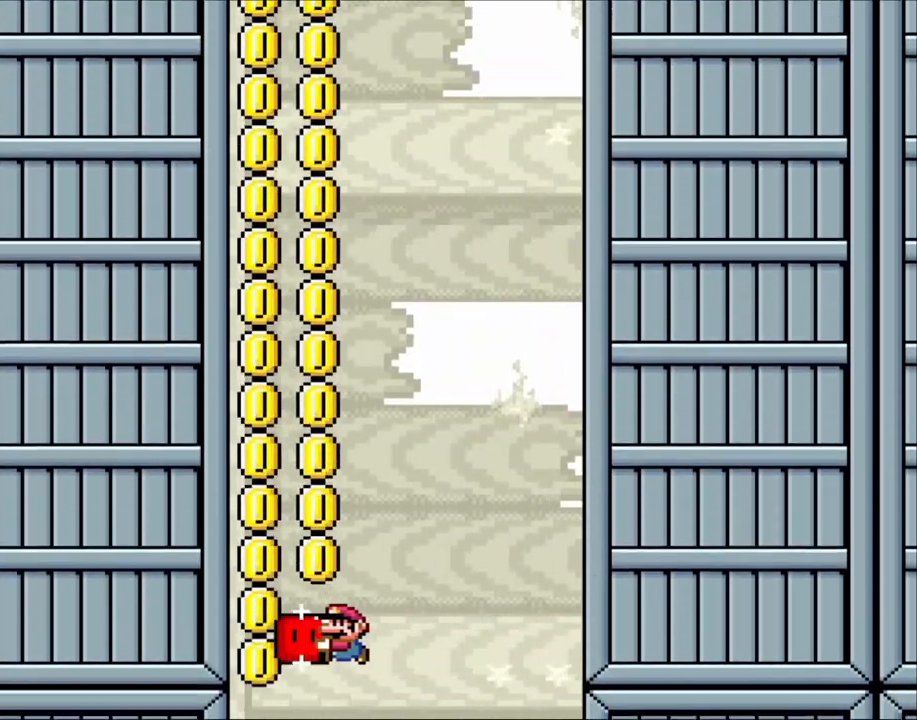
{"buttons": ["Y"], "events": [[133, "DPAD_LEFT", "up"]]}
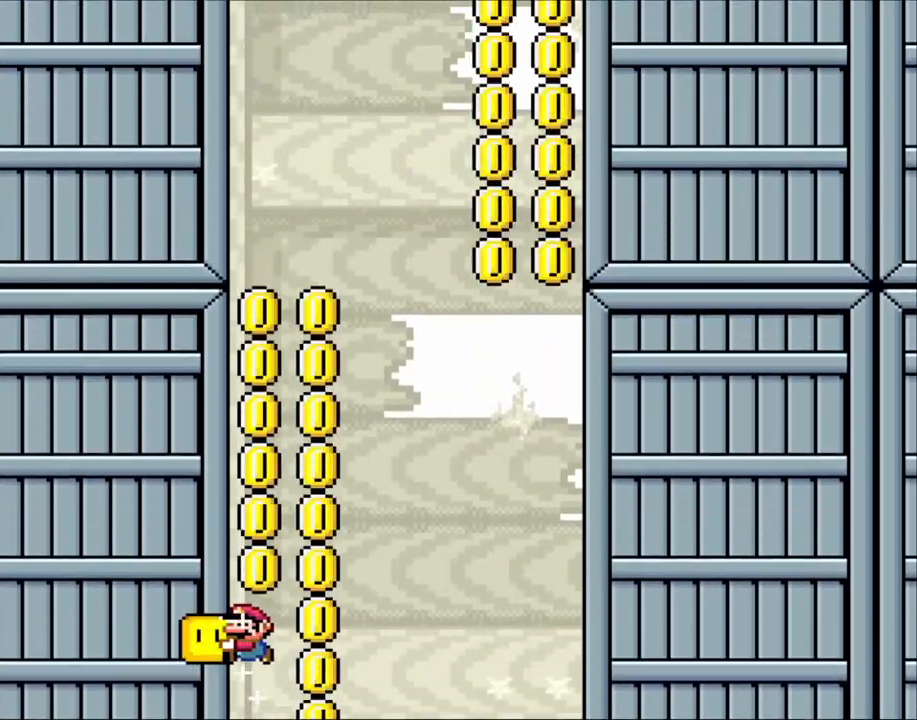
{"buttons": ["Y", "DPAD_RIGHT"], "events": [[250, "DPAD_RIGHT", "down"]]}
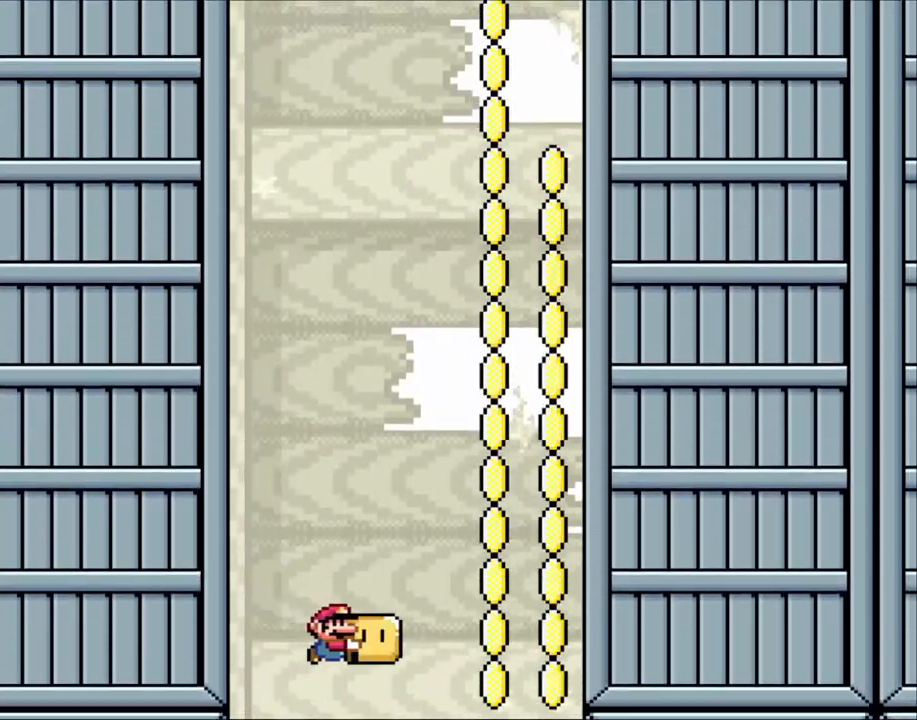
{"buttons": ["Y"], "events": [[200, "DPAD_RIGHT", "up"], [300, "DPAD_LEFT", "down"], [450, "DPAD_LEFT", "up"]]}
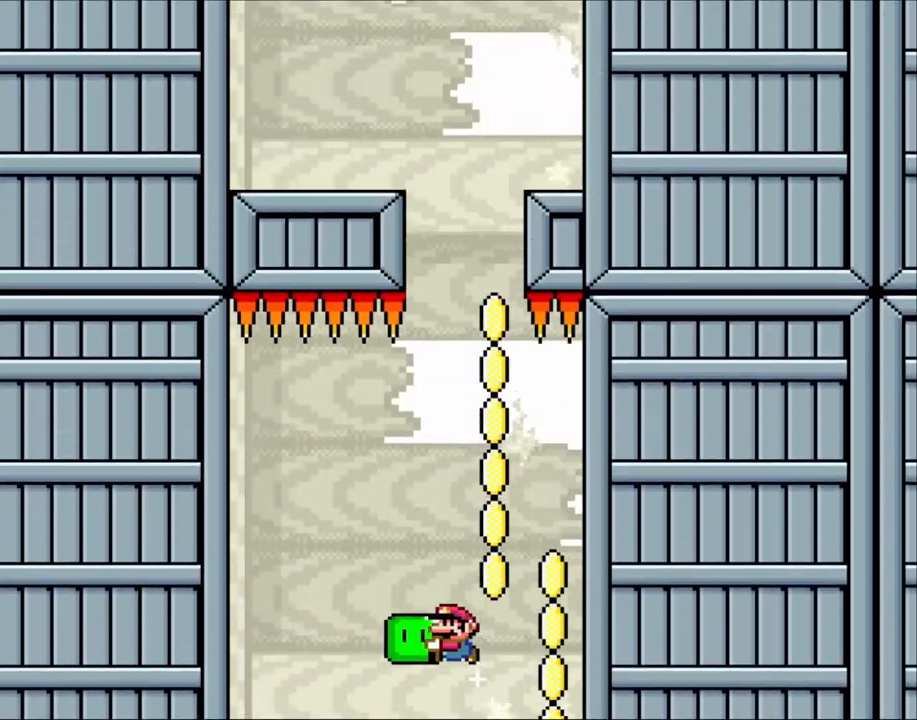
{"buttons": ["Y"], "events": [[150, "DPAD_RIGHT", "down"], [300, "DPAD_RIGHT", "up"], [333, "DPAD_LEFT", "down"], [450, "DPAD_LEFT", "up"]]}
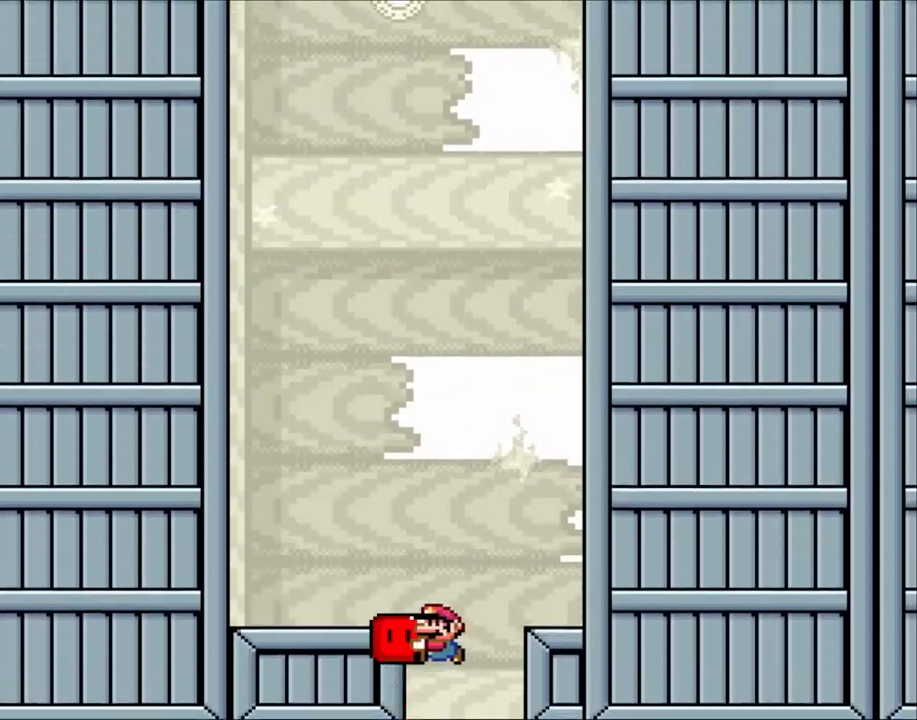
{"buttons": ["Y", "DPAD_LEFT"], "events": [[300, "DPAD_LEFT", "down"]]}
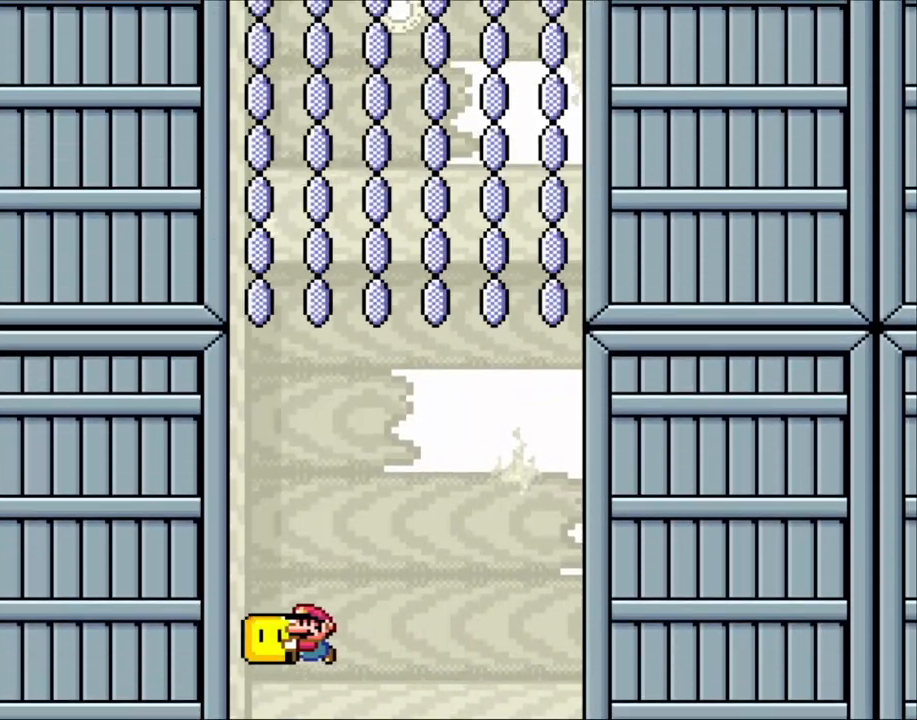
{"buttons": ["Y"], "events": [[183, "DPAD_LEFT", "up"], [250, "DPAD_RIGHT", "down"], [300, "DPAD_RIGHT", "up"]]}
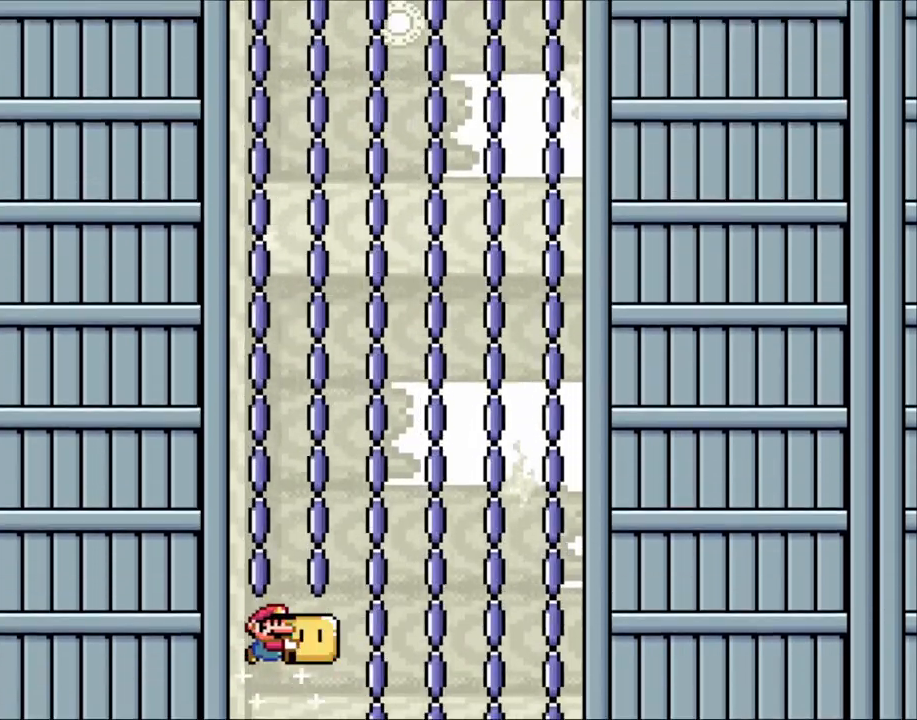
{"buttons": ["Y", "DPAD_UP"], "events": [[483, "DPAD_UP", "down"]]}